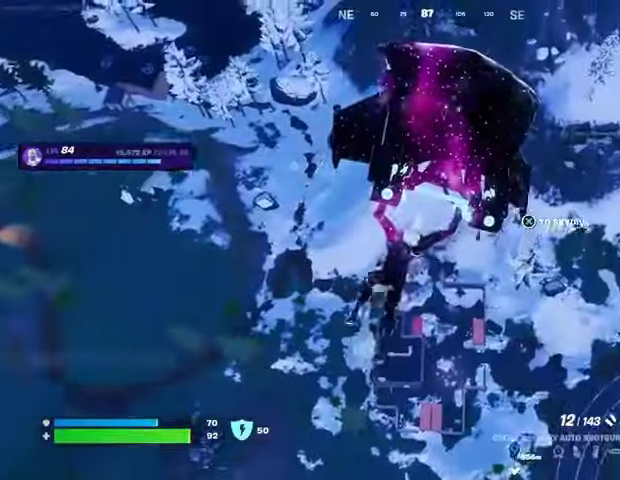
Gameplay with a controller (PlayStation layout); each line is a JSON object with the inputs held at the frame after it. "events" lists button and stick changes between this image and that frame as [ms after this image, input, new state], when the widget could be followed in between.
{"buttons": [], "left_stick": "up", "right_stick": "center", "events": [[133, "right_stick", "up"], [267, "right_stick", "center"]]}
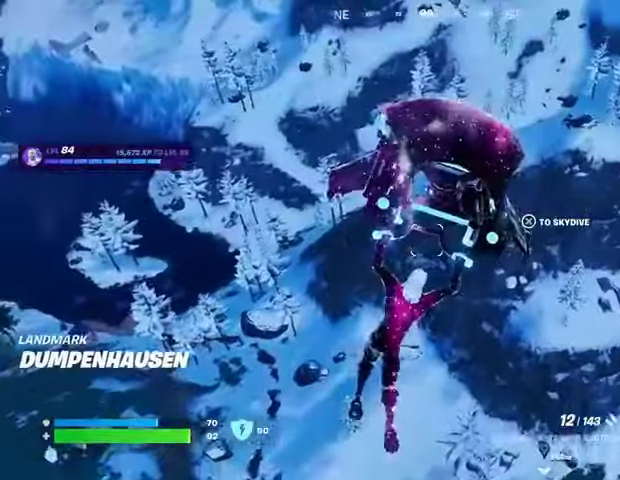
{"buttons": [], "left_stick": "up", "right_stick": "center", "events": []}
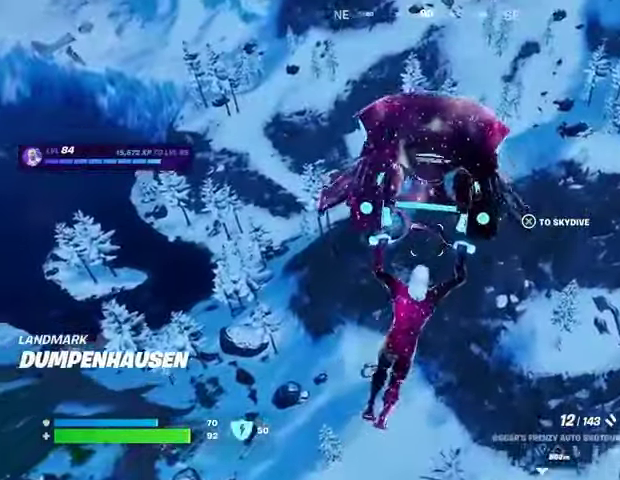
{"buttons": [], "left_stick": "up-left", "right_stick": "center", "events": [[100, "right_stick", "up-right"], [200, "right_stick", "center"], [500, "left_stick", "up-left"]]}
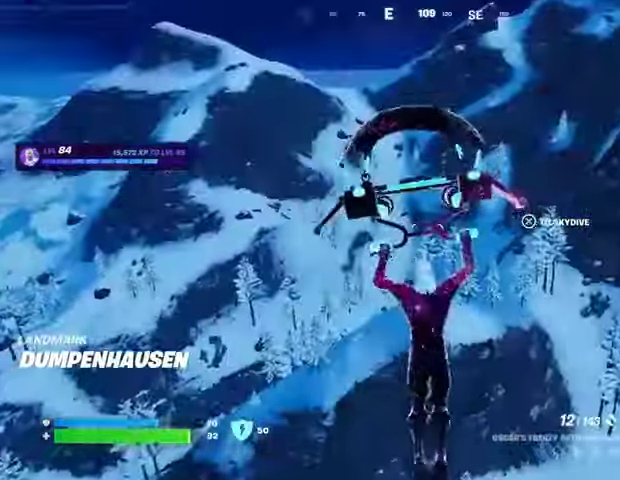
{"buttons": [], "left_stick": "up-left", "right_stick": "center", "events": [[133, "right_stick", "down-right"], [233, "right_stick", "center"], [333, "right_stick", "down"], [467, "right_stick", "center"]]}
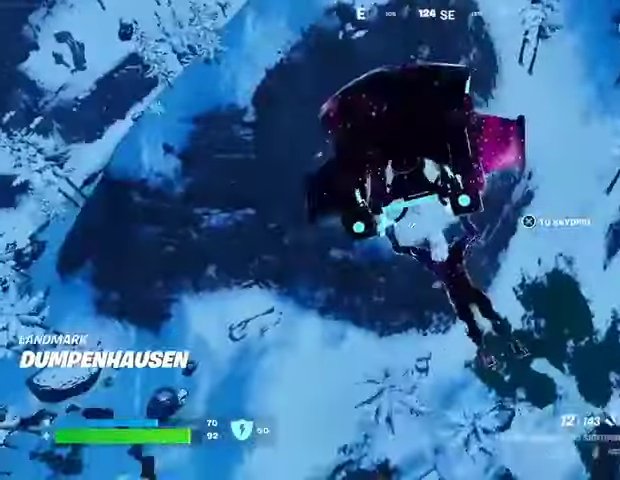
{"buttons": [], "left_stick": "up-left", "right_stick": "center", "events": []}
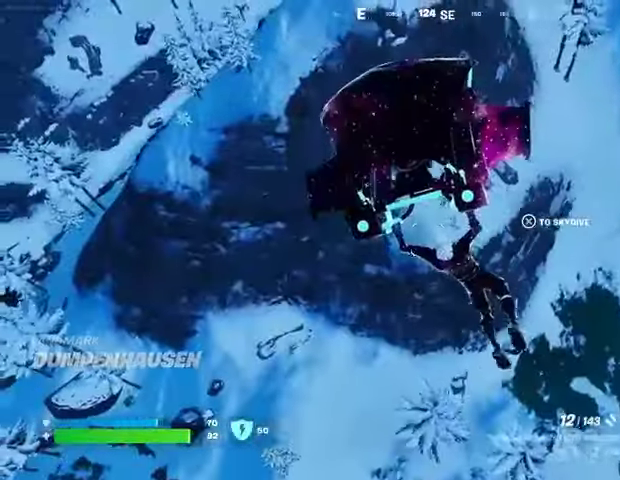
{"buttons": [], "left_stick": "up", "right_stick": "center", "events": [[333, "left_stick", "up"]]}
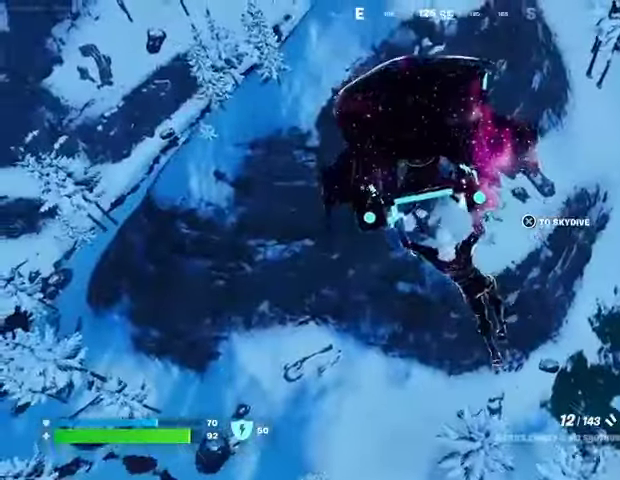
{"buttons": [], "left_stick": "up", "right_stick": "up-right", "events": [[500, "right_stick", "up-right"]]}
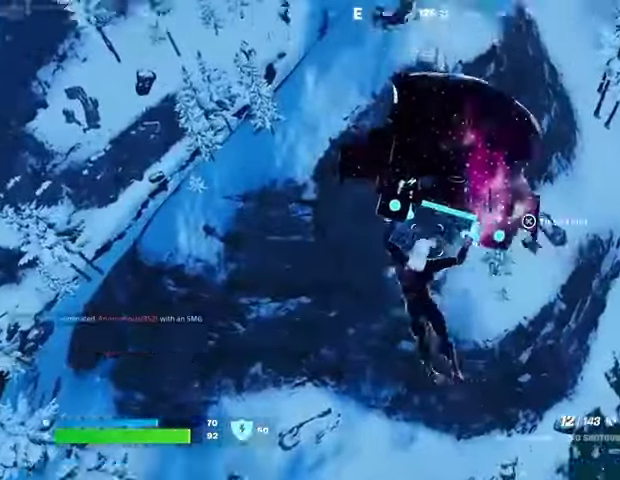
{"buttons": [], "left_stick": "up-left", "right_stick": "center", "events": [[100, "right_stick", "center"], [333, "right_stick", "up-right"], [433, "left_stick", "up-left"], [433, "right_stick", "center"]]}
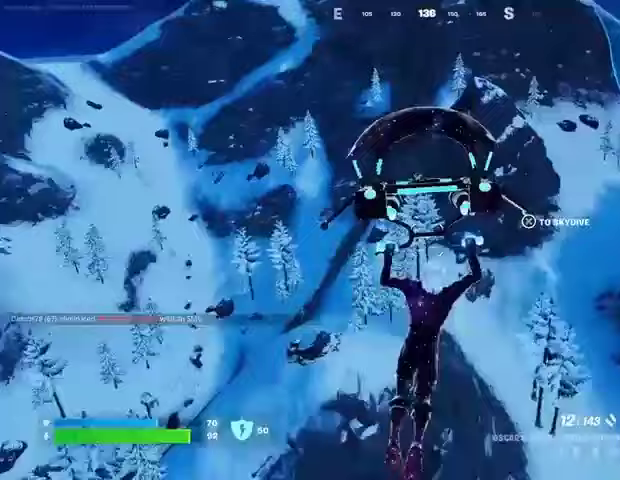
{"buttons": [], "left_stick": "up-left", "right_stick": "center", "events": [[167, "right_stick", "up-right"], [300, "right_stick", "center"]]}
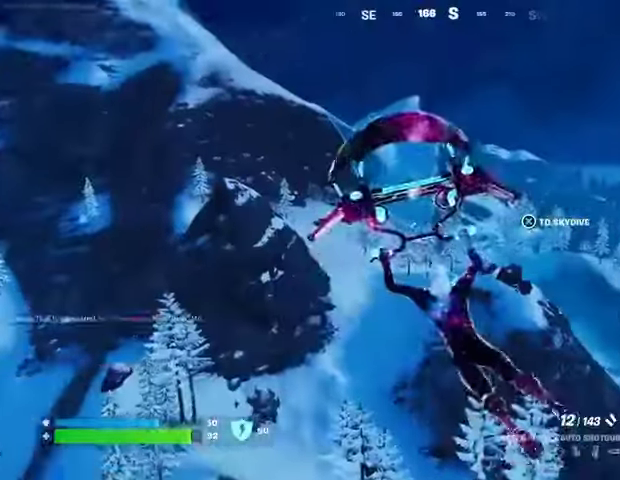
{"buttons": [], "left_stick": "up-left", "right_stick": "center", "events": [[100, "right_stick", "down-left"], [233, "right_stick", "center"]]}
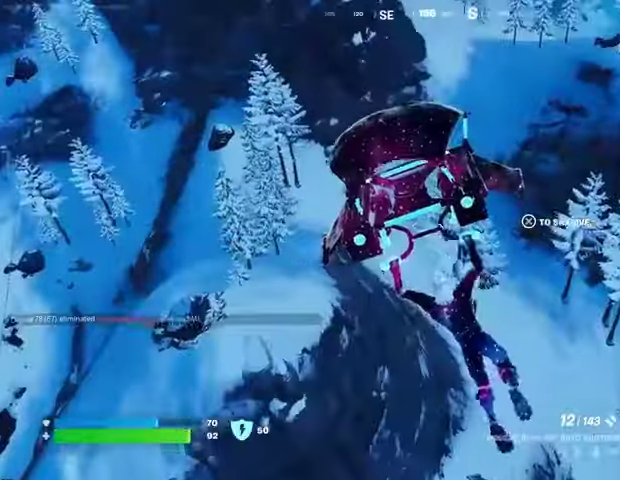
{"buttons": [], "left_stick": "up-left", "right_stick": "center", "events": [[133, "right_stick", "up-right"], [233, "right_stick", "center"]]}
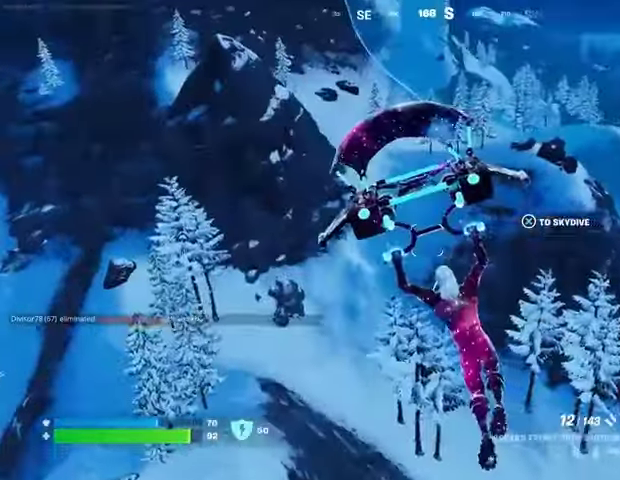
{"buttons": [], "left_stick": "up-left", "right_stick": "center", "events": [[100, "right_stick", "left"], [233, "right_stick", "center"], [300, "R1", "down"], [367, "R1", "up"]]}
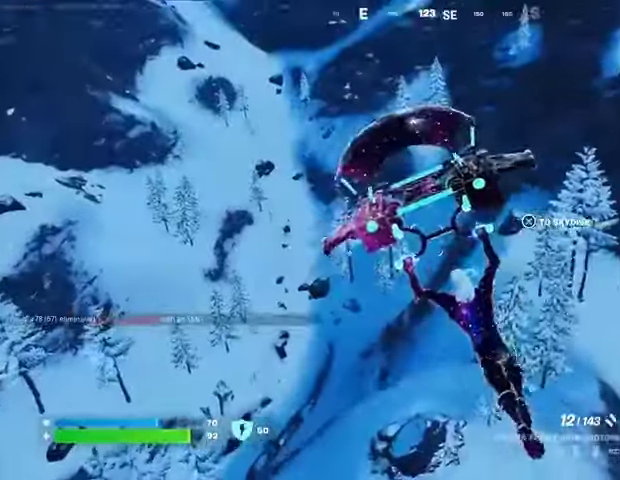
{"buttons": [], "left_stick": "up-left", "right_stick": "center", "events": [[200, "right_stick", "down-left"], [367, "right_stick", "center"]]}
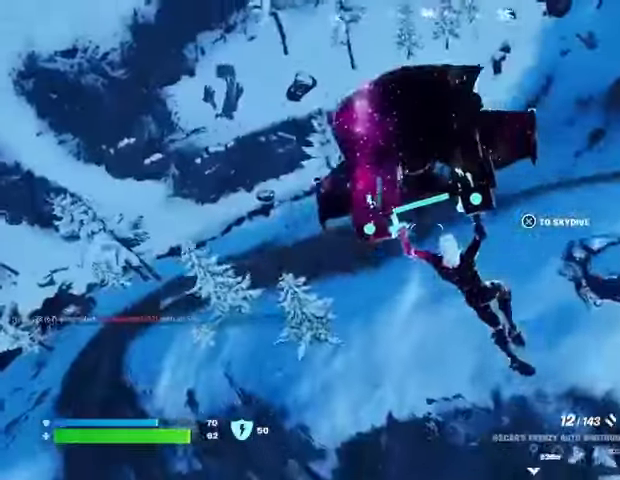
{"buttons": [], "left_stick": "up-right", "right_stick": "left", "events": [[200, "left_stick", "up"], [200, "right_stick", "left"], [300, "left_stick", "up-right"], [333, "right_stick", "up-left"], [467, "right_stick", "left"]]}
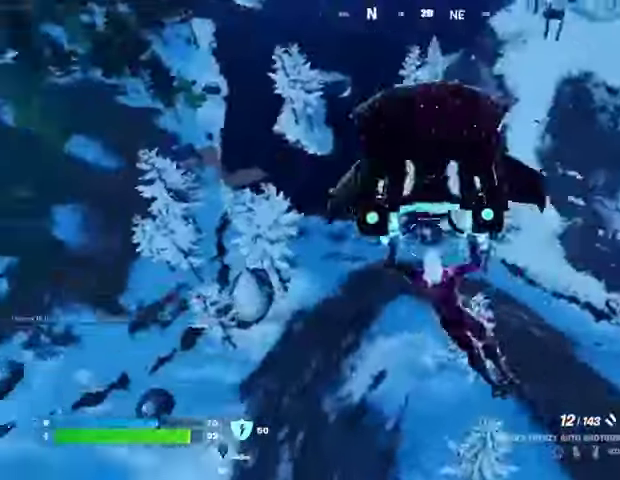
{"buttons": [], "left_stick": "down-left", "right_stick": "center", "events": [[100, "L1", "down"], [167, "L1", "up"], [233, "right_stick", "center"], [267, "R1", "down"], [267, "left_stick", "down-right"], [333, "R1", "up"], [333, "left_stick", "down"], [500, "left_stick", "down-left"]]}
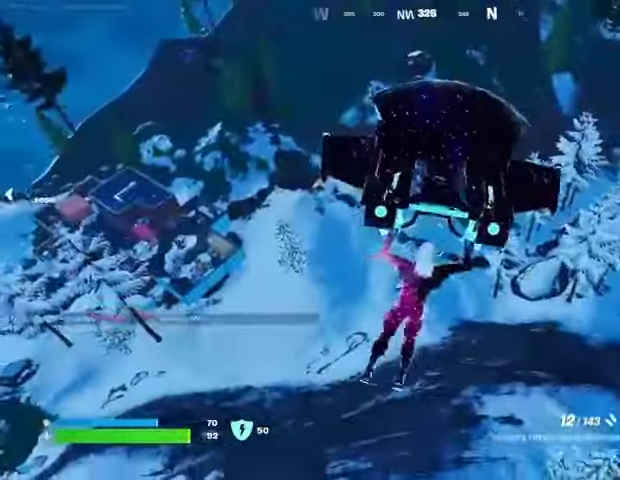
{"buttons": [], "left_stick": "down-left", "right_stick": "center", "events": []}
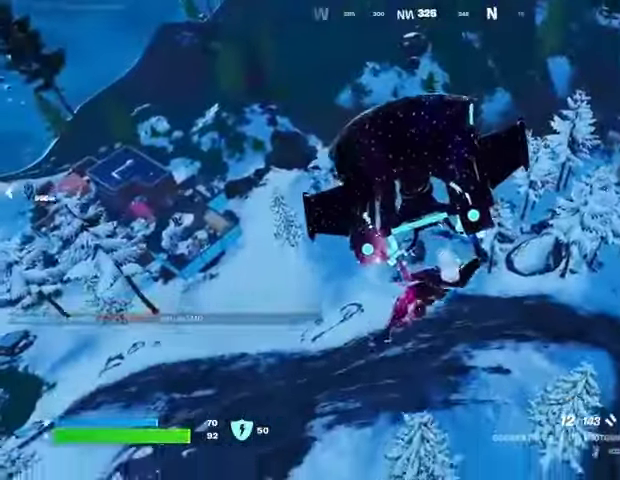
{"buttons": [], "left_stick": "down-left", "right_stick": "center", "events": []}
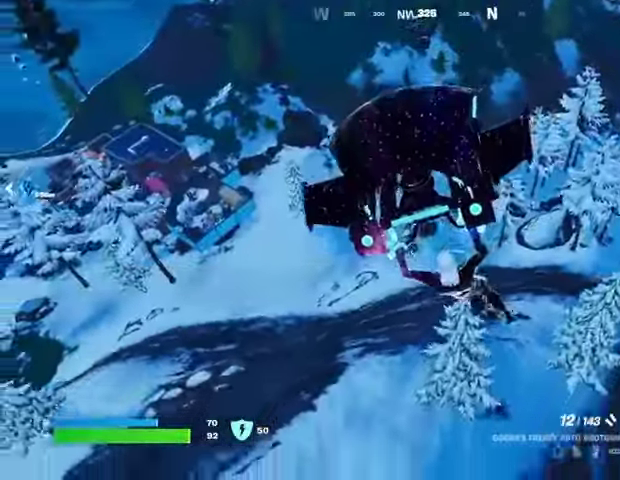
{"buttons": [], "left_stick": "down", "right_stick": "center", "events": [[33, "right_stick", "left"], [167, "right_stick", "center"], [367, "left_stick", "down"]]}
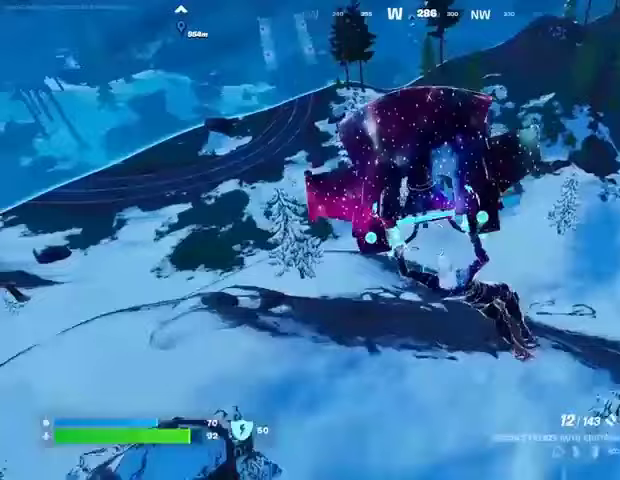
{"buttons": [], "left_stick": "right", "right_stick": "up-right", "events": [[167, "left_stick", "right"], [467, "right_stick", "up-right"]]}
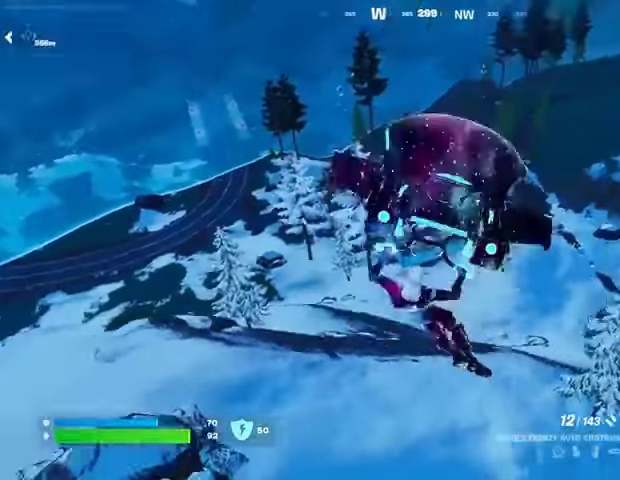
{"buttons": [], "left_stick": "right", "right_stick": "center", "events": [[67, "right_stick", "center"]]}
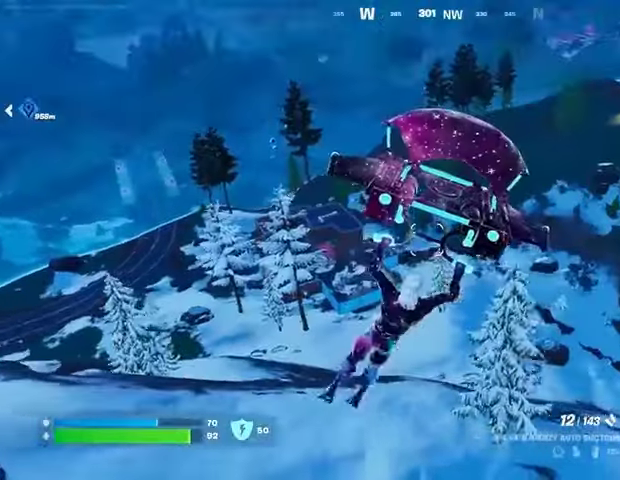
{"buttons": [], "left_stick": "right", "right_stick": "center", "events": []}
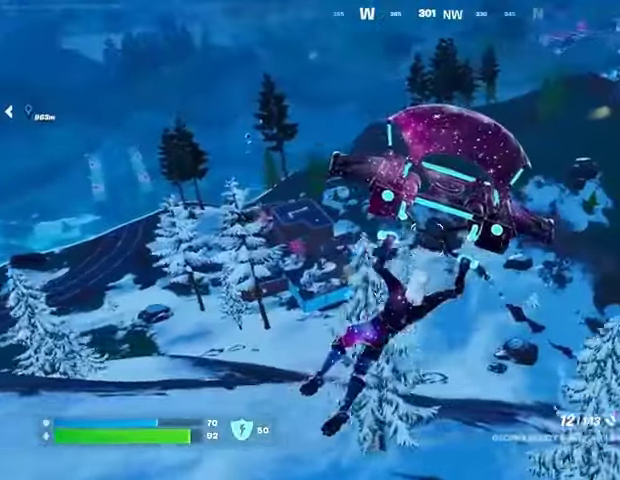
{"buttons": [], "left_stick": "right", "right_stick": "center", "events": []}
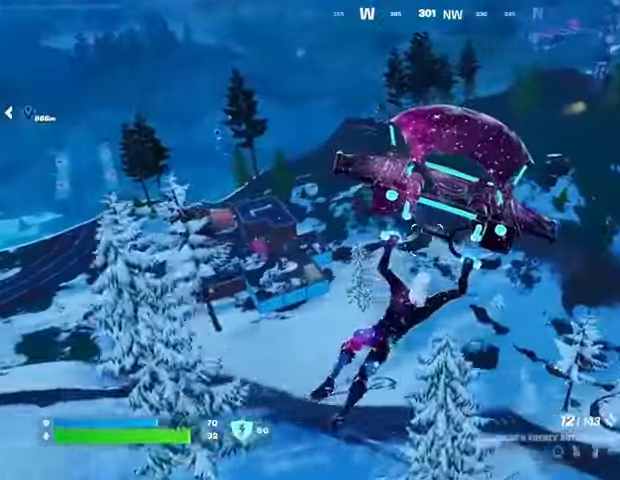
{"buttons": [], "left_stick": "right", "right_stick": "center", "events": [[200, "right_stick", "down"], [267, "right_stick", "center"]]}
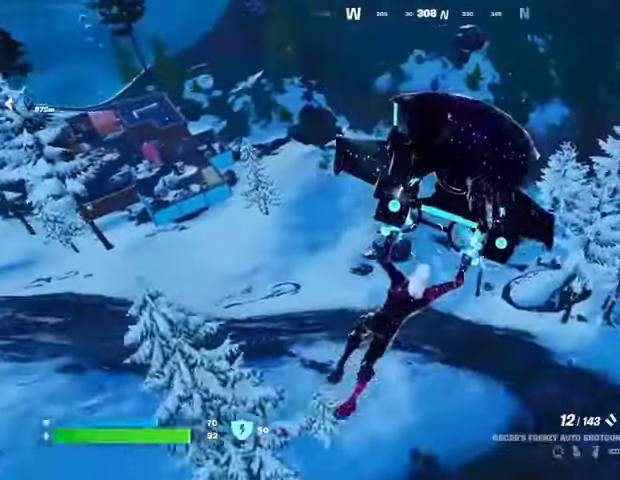
{"buttons": [], "left_stick": "right", "right_stick": "center", "events": []}
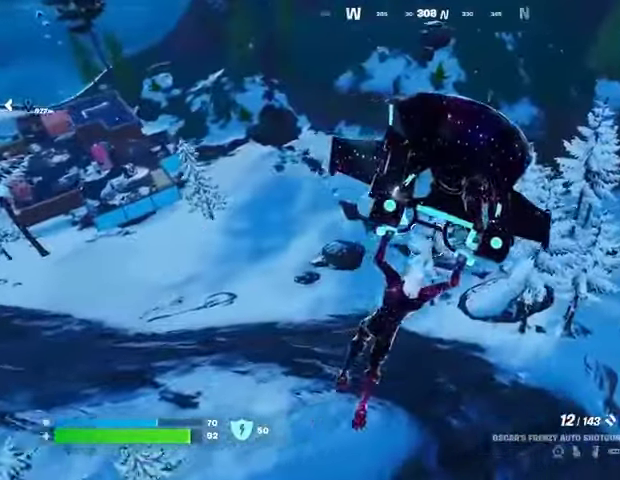
{"buttons": [], "left_stick": "right", "right_stick": "center", "events": []}
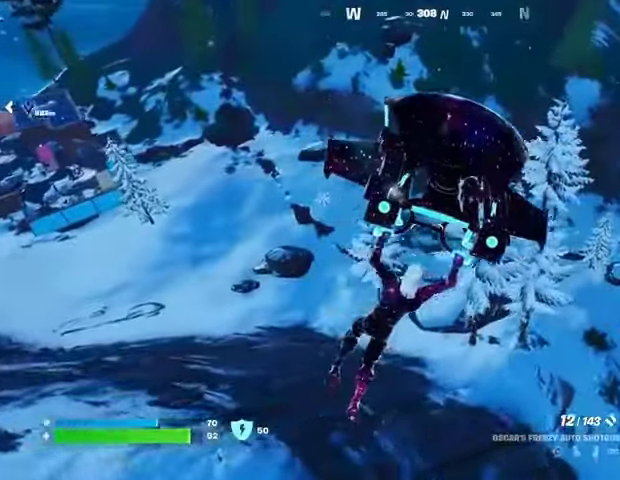
{"buttons": [], "left_stick": "right", "right_stick": "center", "events": []}
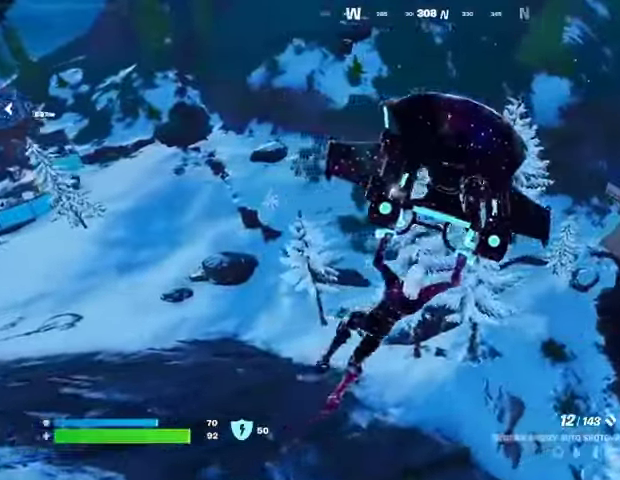
{"buttons": [], "left_stick": "up-right", "right_stick": "center", "events": [[100, "right_stick", "right"], [267, "right_stick", "center"], [400, "left_stick", "up-right"]]}
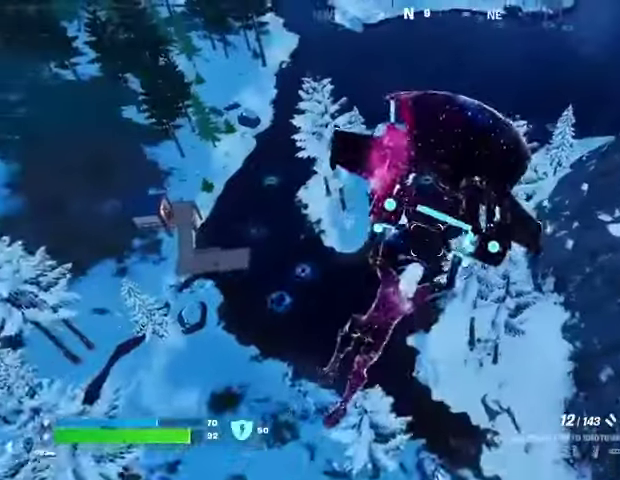
{"buttons": [], "left_stick": "up-left", "right_stick": "center", "events": [[167, "left_stick", "up-left"]]}
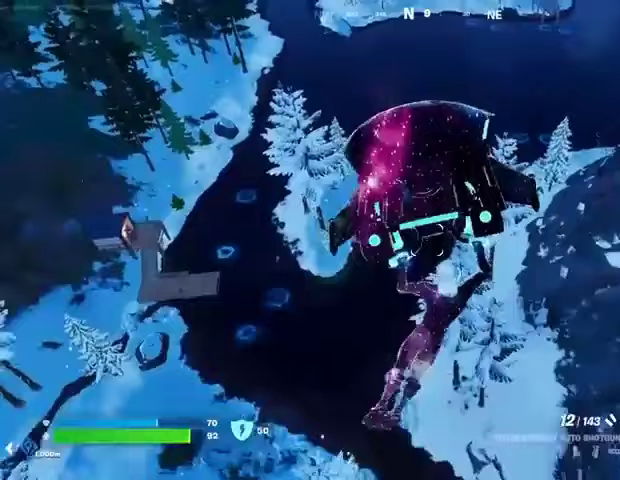
{"buttons": [], "left_stick": "up", "right_stick": "center", "events": [[100, "left_stick", "up"]]}